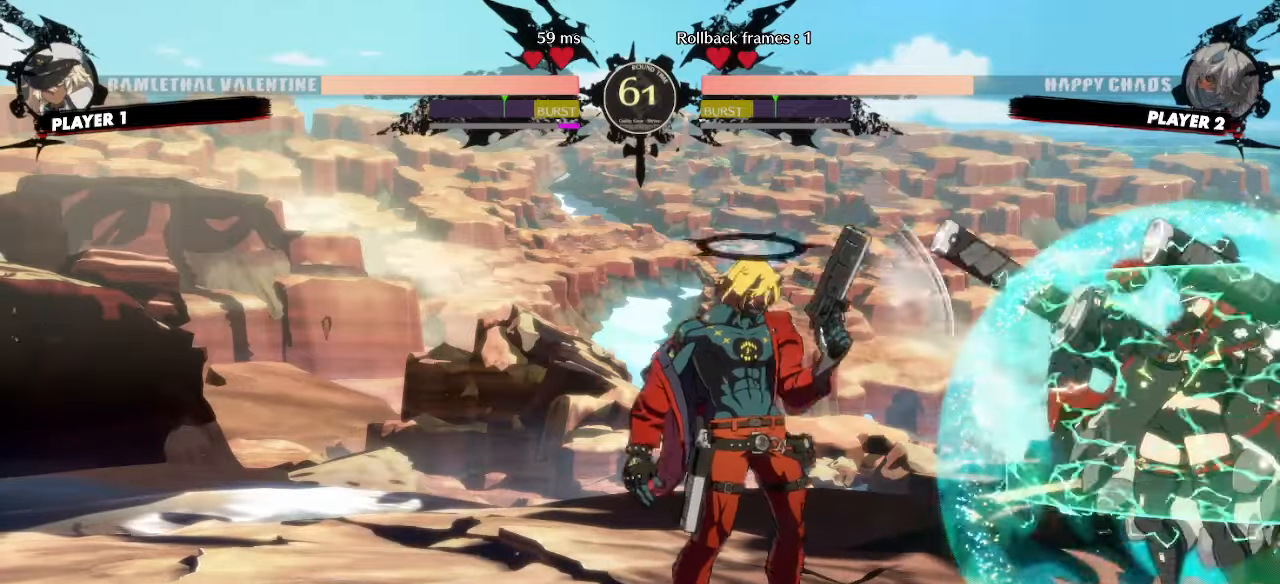
Gameplay with a controller (arcade stick); each line is a JSON object with the inputs held at the frame after it. "events" lists button and stick changes between this image and that frame as [ms after this image, input, new state], when the widget could be followed in between. Not read: L3 R3 S other_buttons.
{"buttons": [], "events": []}
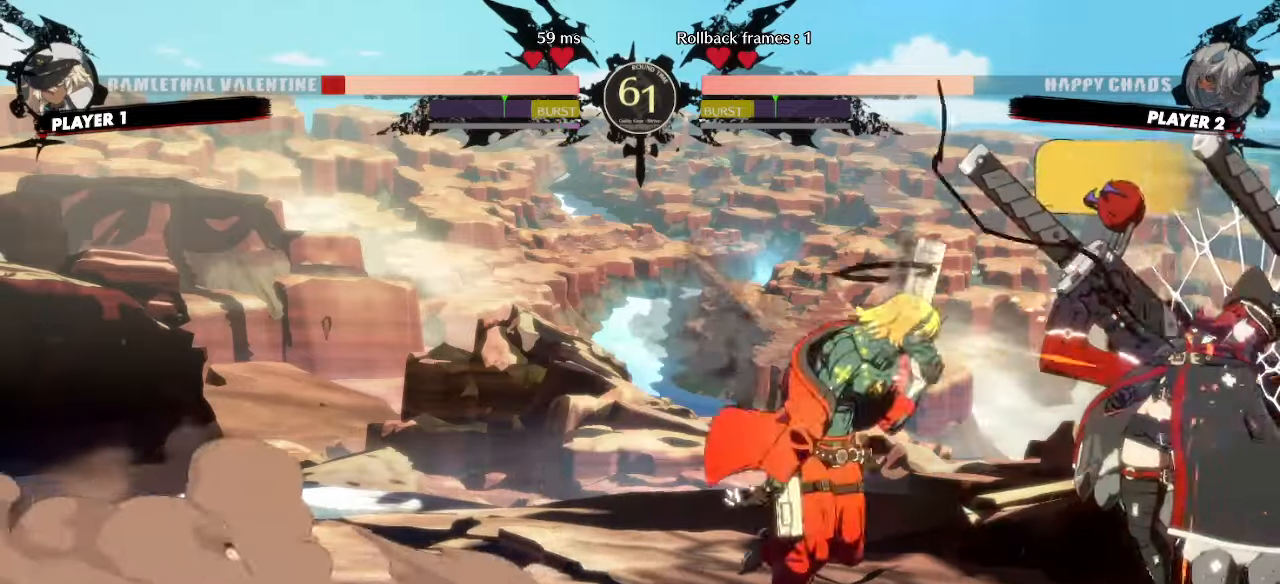
{"buttons": [], "events": []}
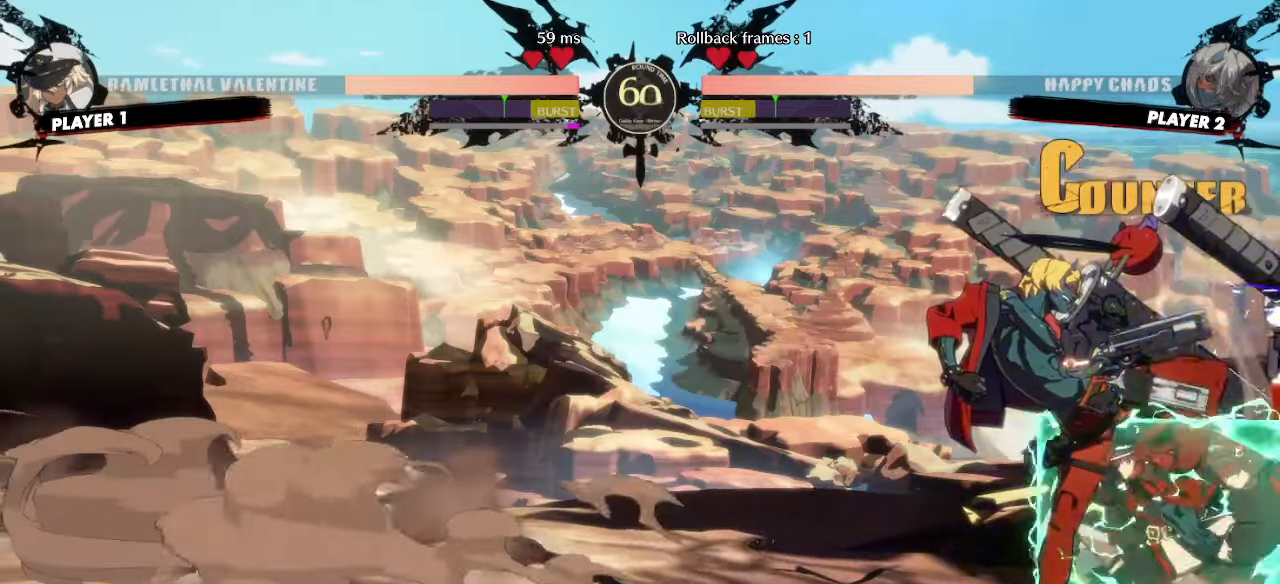
{"buttons": [], "events": []}
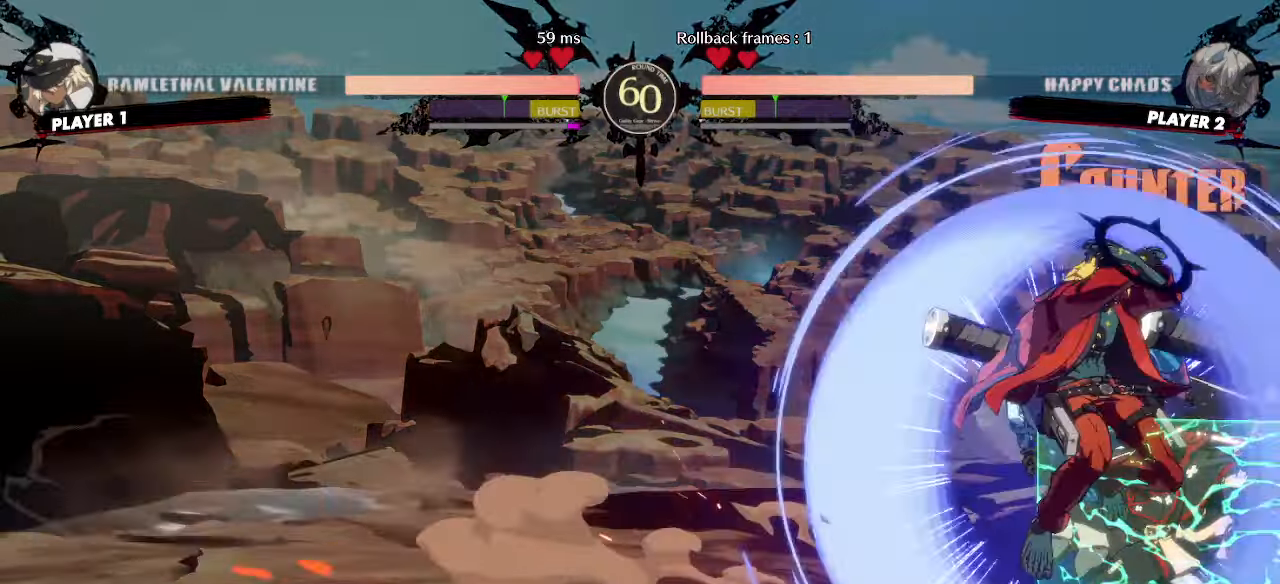
{"buttons": ["DPAD_DOWN"], "events": [[483, "DPAD_DOWN", "down"]]}
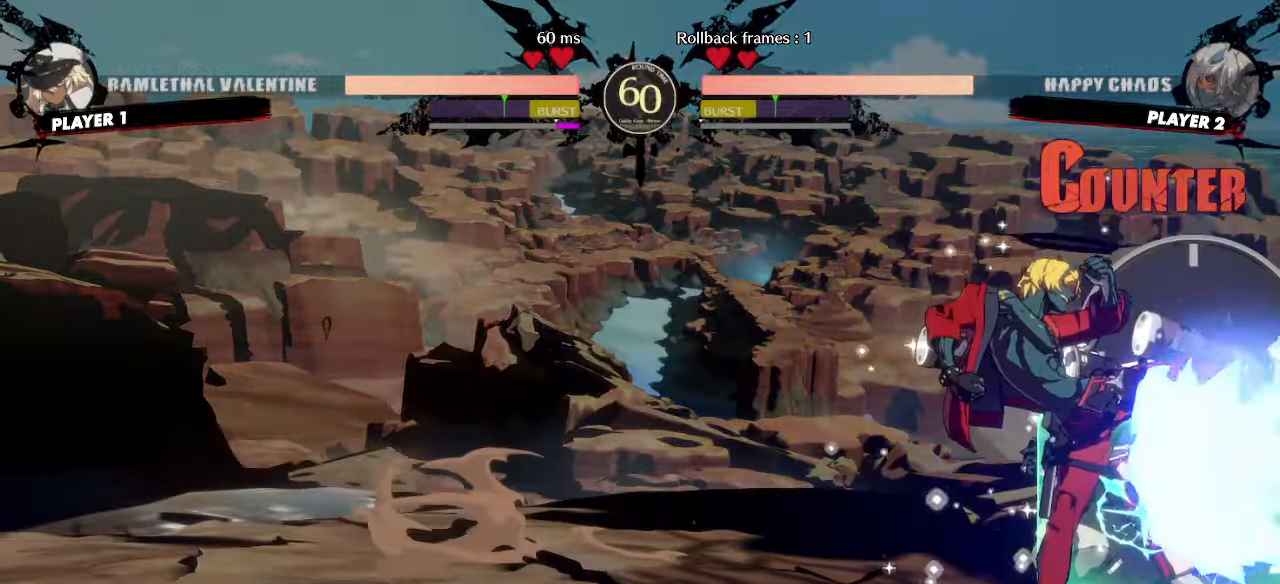
{"buttons": [], "events": [[50, "DPAD_DOWN", "up"], [100, "P", "down"], [150, "DPAD_DOWN", "down"], [150, "P", "up"], [200, "DPAD_DOWN", "up"]]}
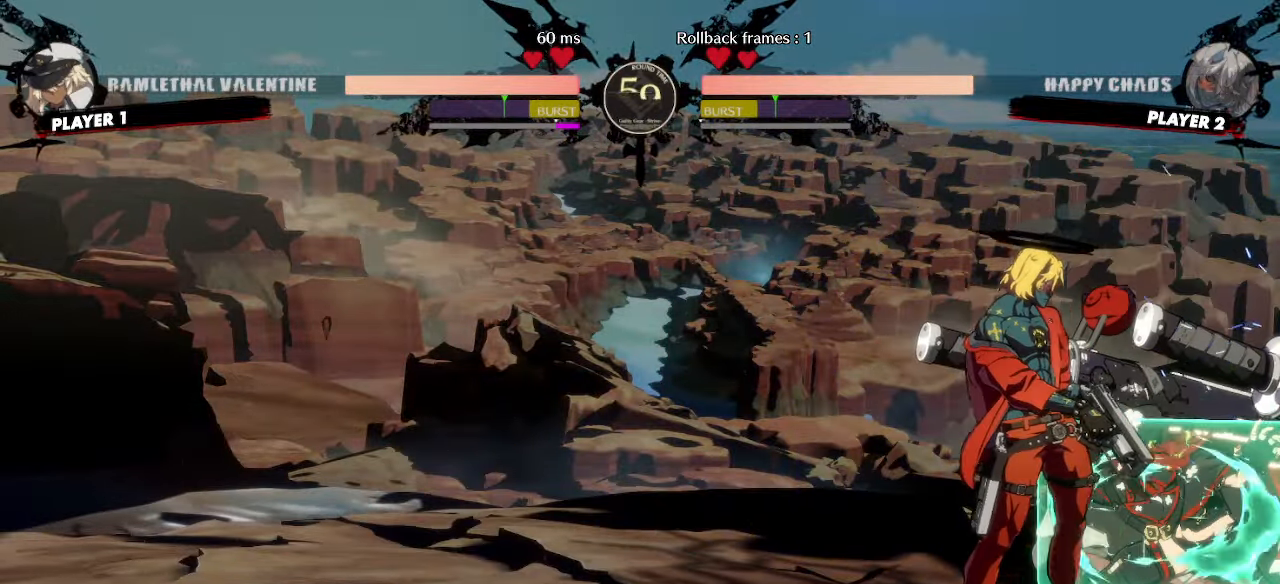
{"buttons": [], "events": [[300, "DPAD_DOWN", "down"], [500, "DPAD_DOWN", "up"]]}
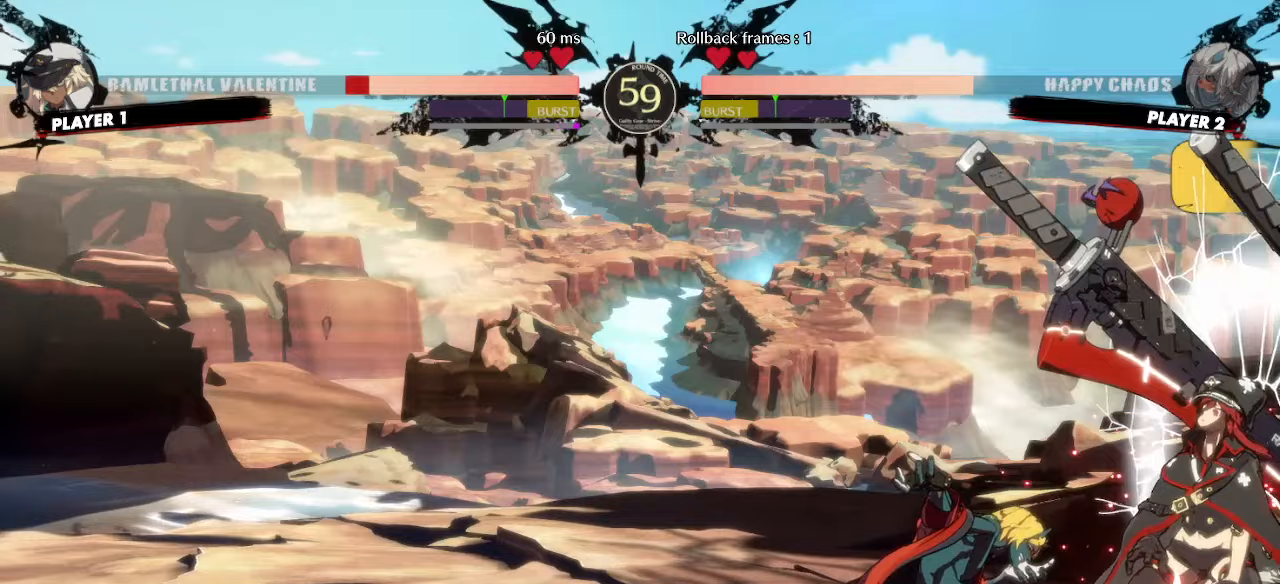
{"buttons": [], "events": []}
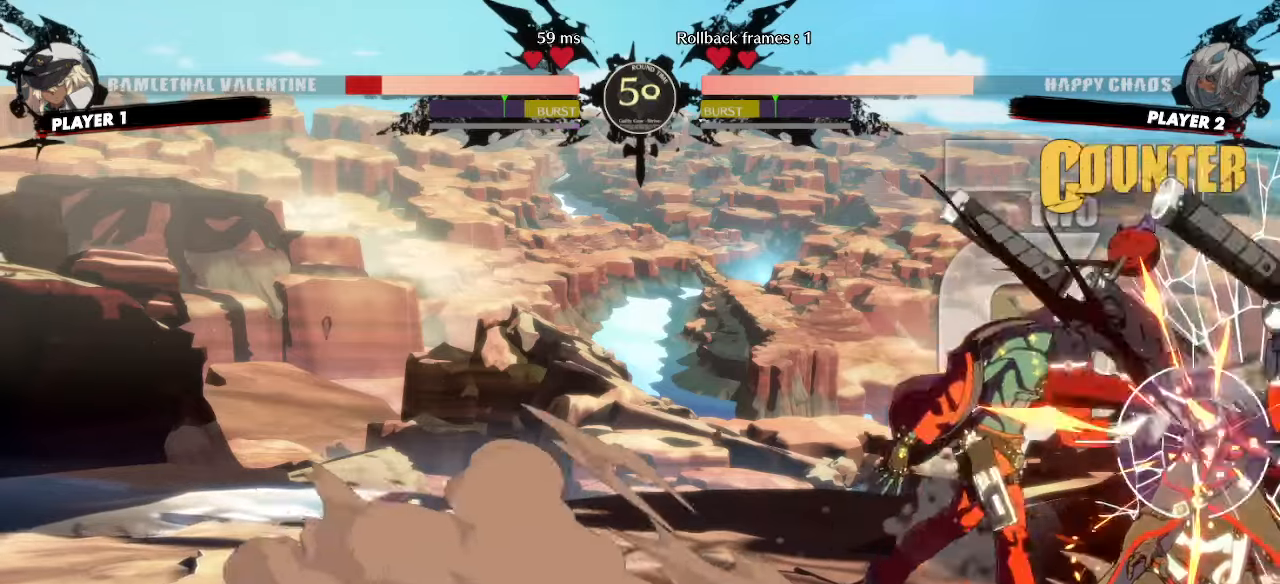
{"buttons": ["DPAD_DOWN", "DPAD_LEFT"], "events": [[450, "DPAD_DOWN", "down"], [500, "DPAD_LEFT", "down"]]}
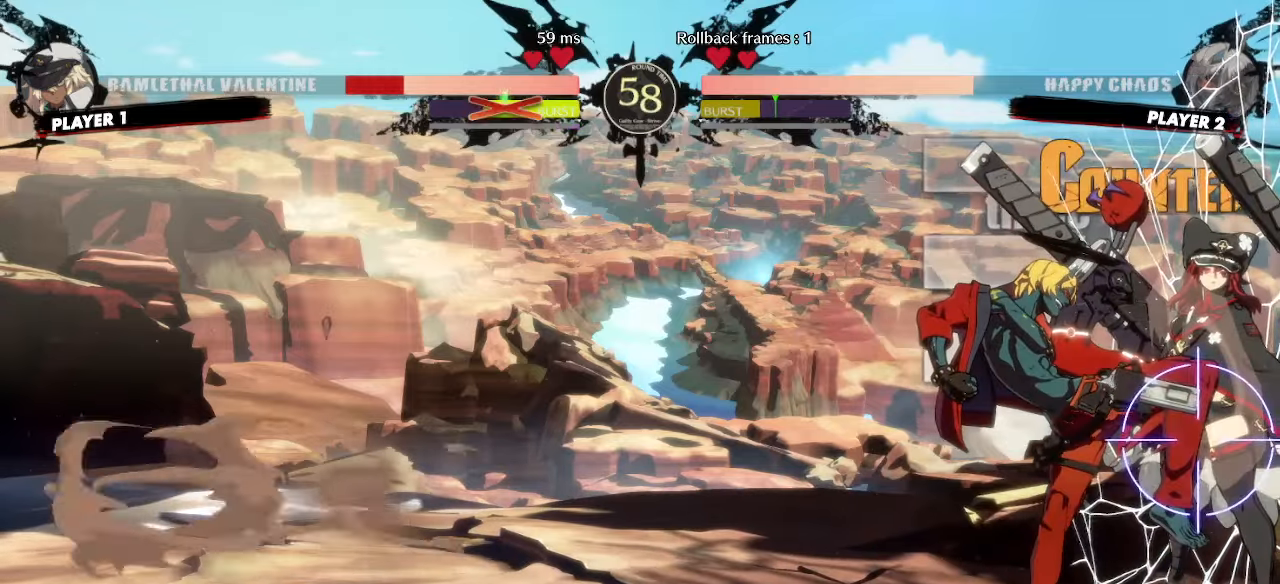
{"buttons": [], "events": [[50, "DPAD_DOWN", "up"], [100, "DPAD_LEFT", "up"]]}
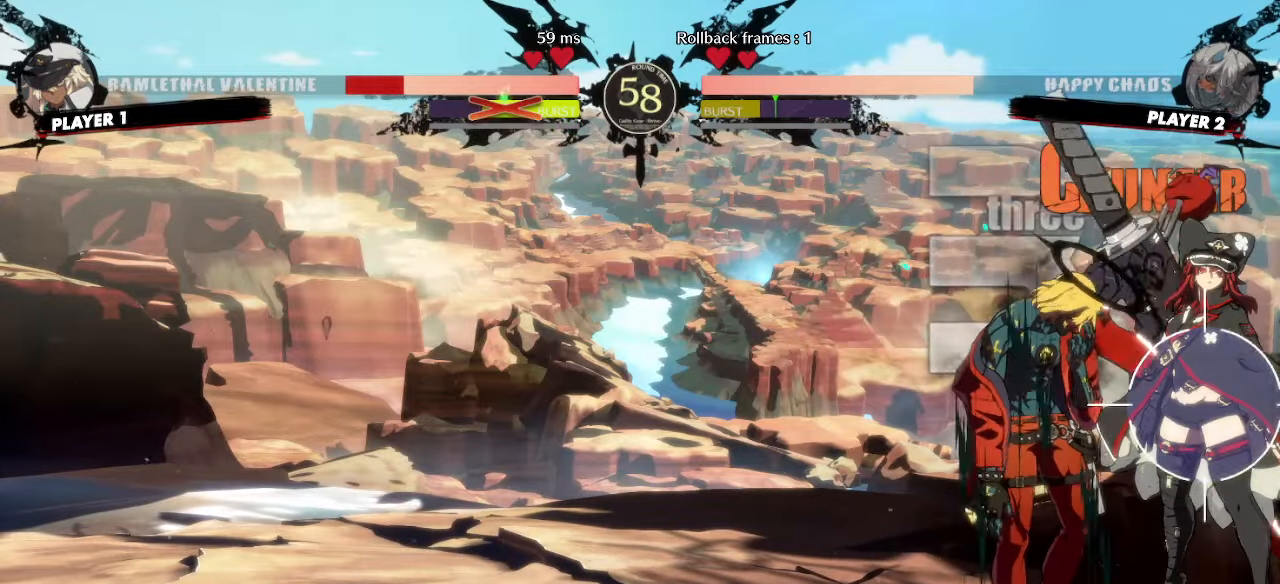
{"buttons": ["DPAD_DOWN"], "events": [[467, "DPAD_DOWN", "down"]]}
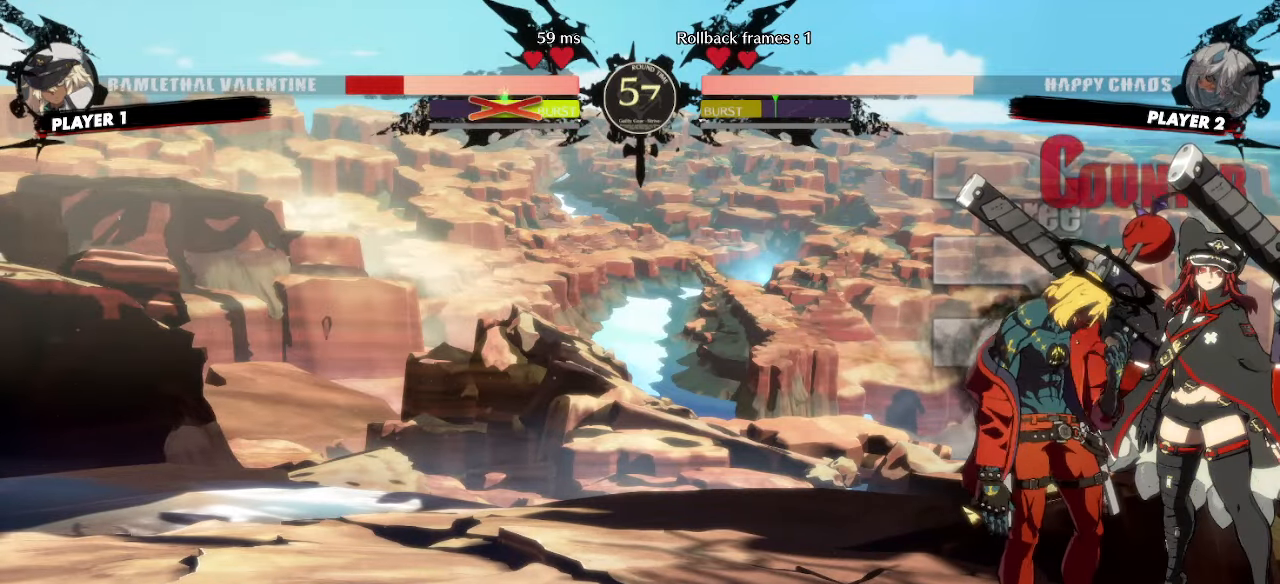
{"buttons": [], "events": [[17, "DPAD_DOWN", "up"], [100, "DPAD_DOWN", "down"], [167, "DPAD_DOWN", "up"]]}
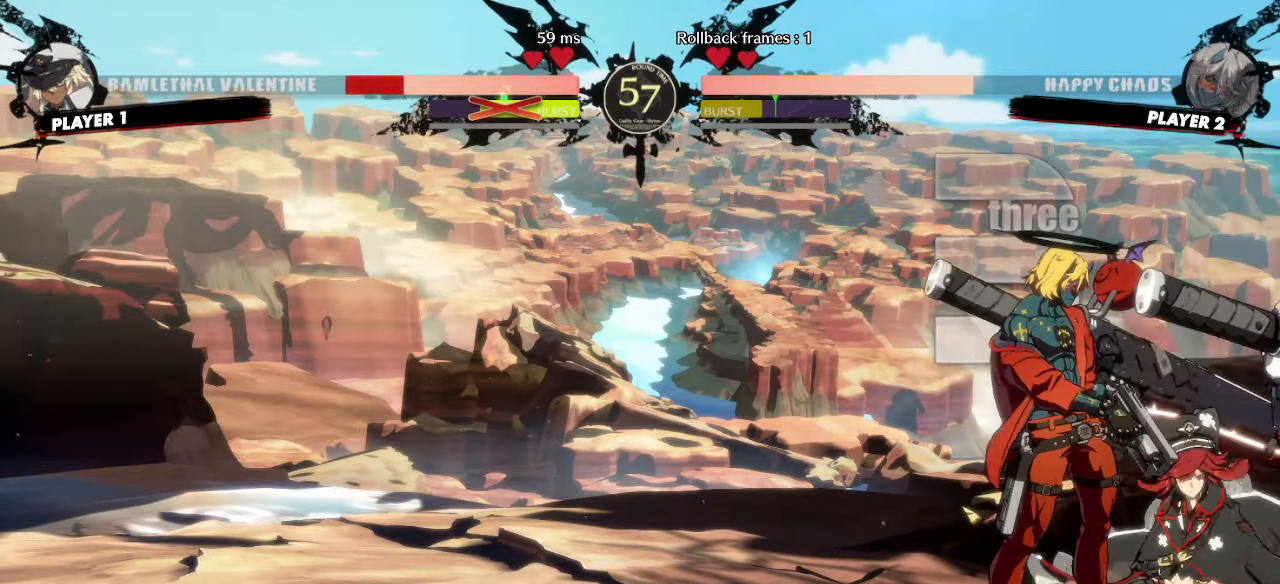
{"buttons": [], "events": []}
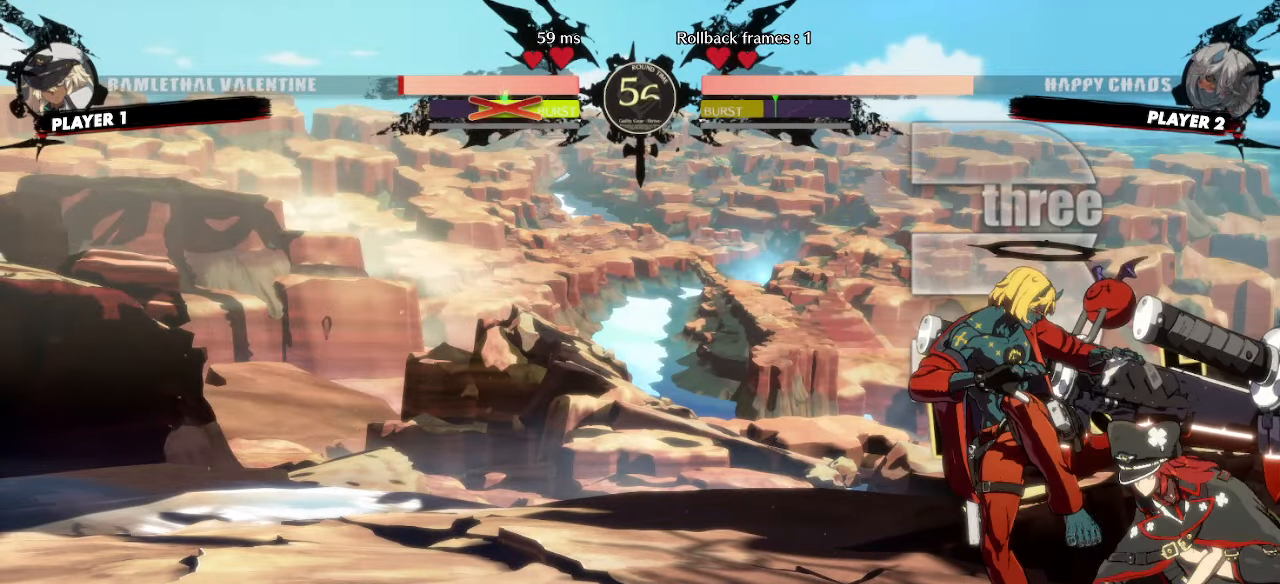
{"buttons": [], "events": []}
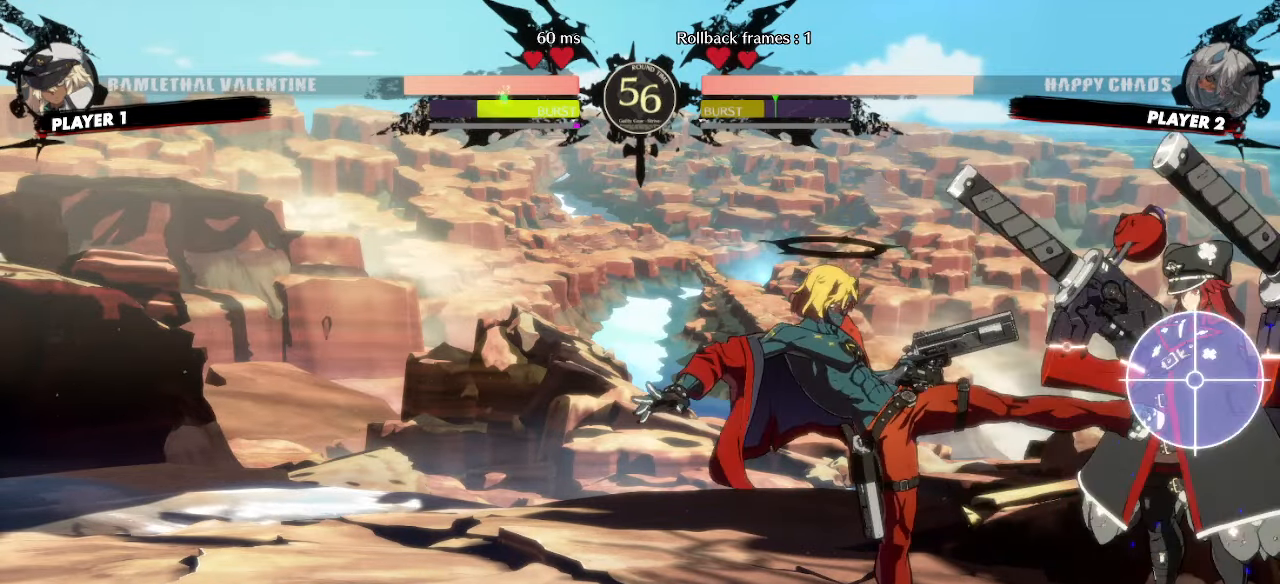
{"buttons": ["DPAD_RIGHT"], "events": [[383, "DPAD_RIGHT", "down"]]}
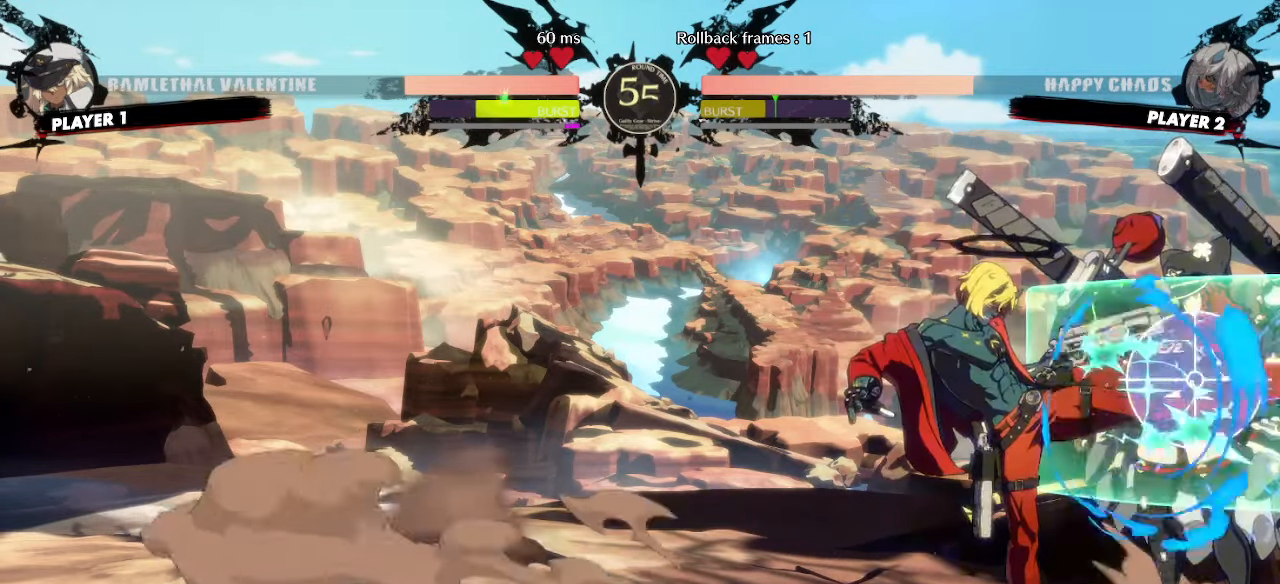
{"buttons": [], "events": [[133, "DPAD_RIGHT", "up"]]}
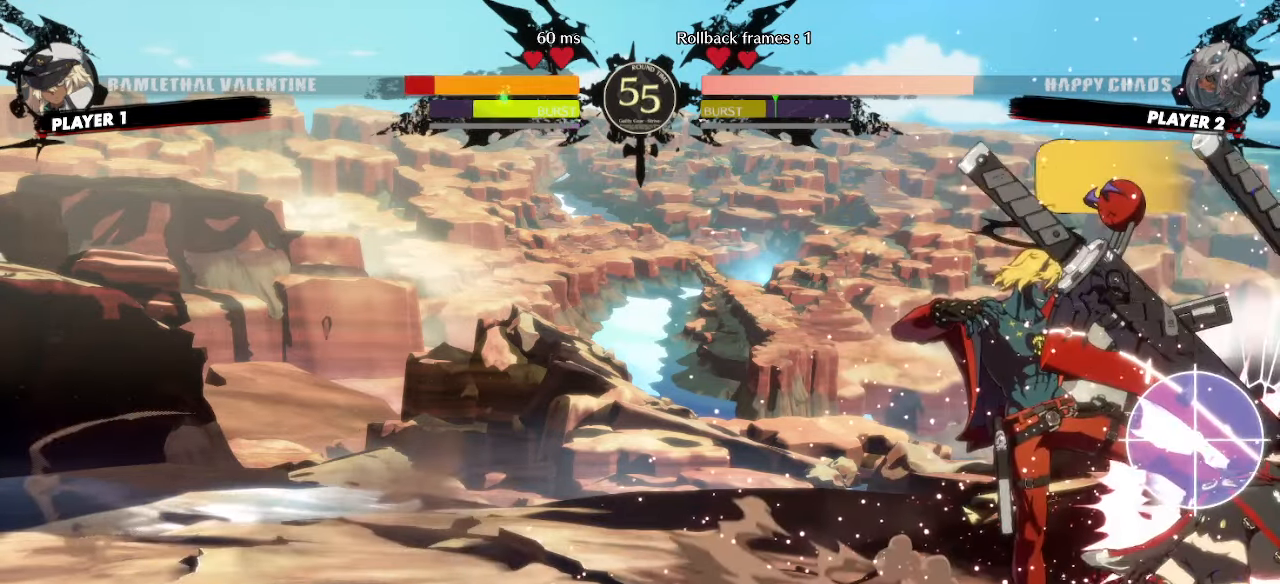
{"buttons": [], "events": []}
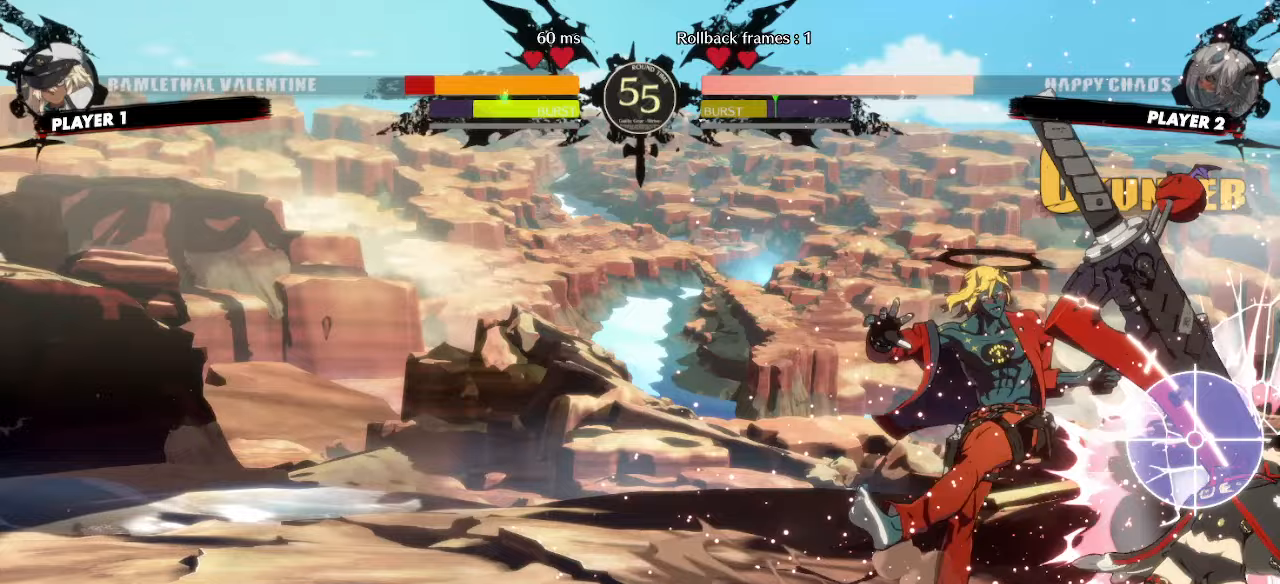
{"buttons": ["DPAD_RIGHT"], "events": [[350, "DPAD_RIGHT", "down"]]}
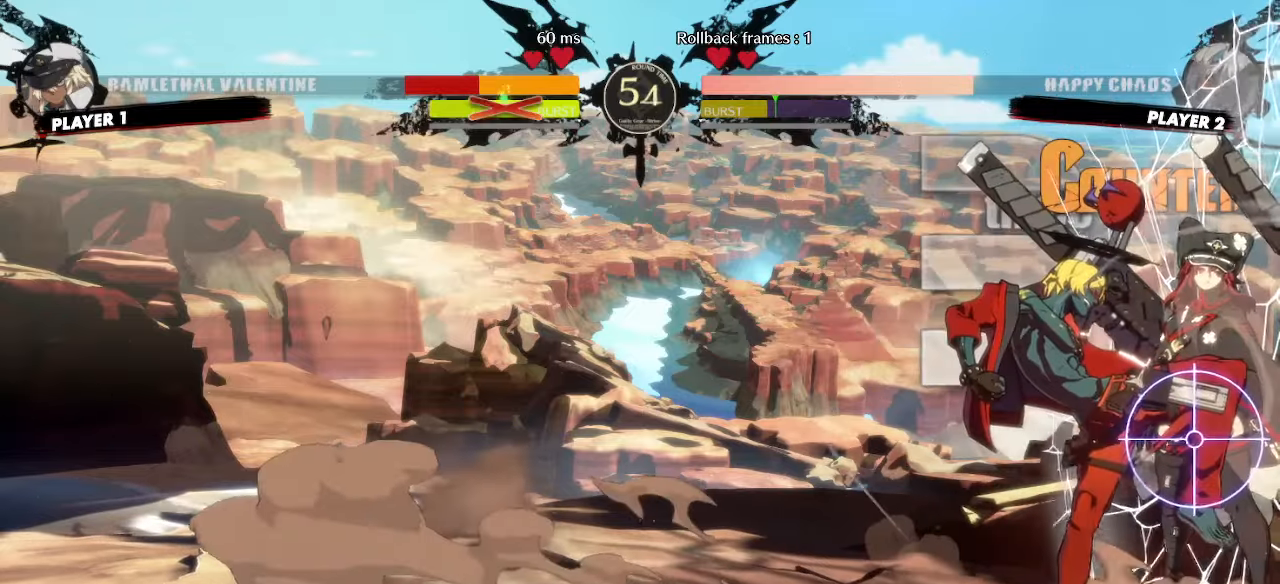
{"buttons": [], "events": [[150, "DPAD_RIGHT", "up"], [333, "DPAD_DOWN", "down"], [383, "DPAD_LEFT", "down"], [433, "DPAD_DOWN", "up"], [483, "DPAD_LEFT", "up"]]}
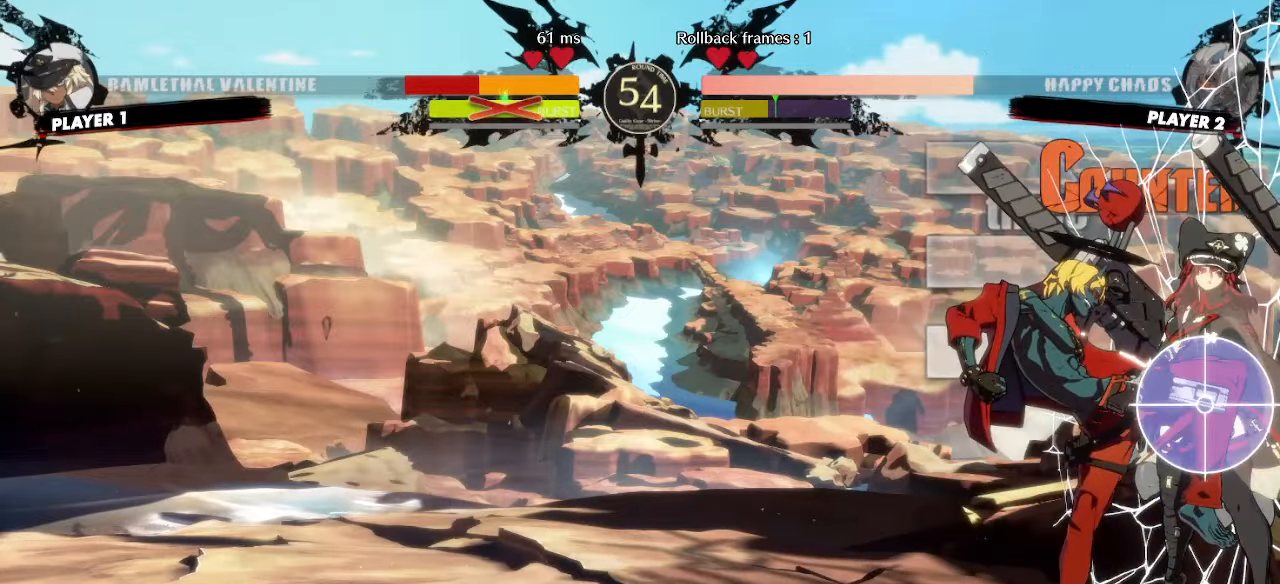
{"buttons": [], "events": []}
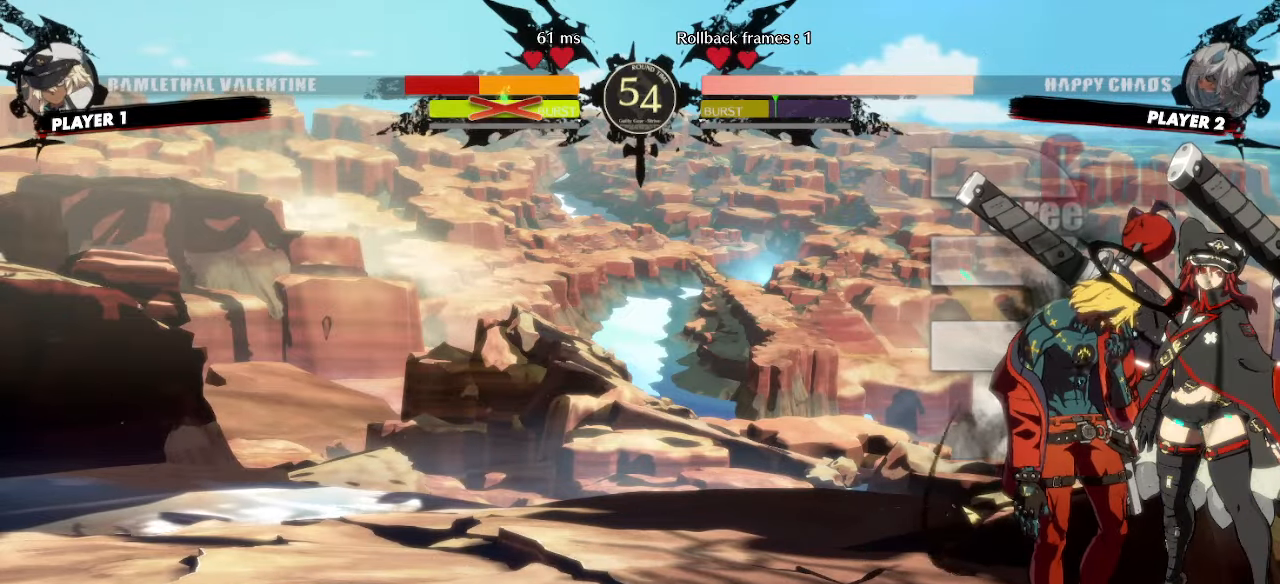
{"buttons": [], "events": [[183, "DPAD_DOWN", "down"], [250, "DPAD_DOWN", "up"], [333, "DPAD_DOWN", "down"], [383, "DPAD_DOWN", "up"]]}
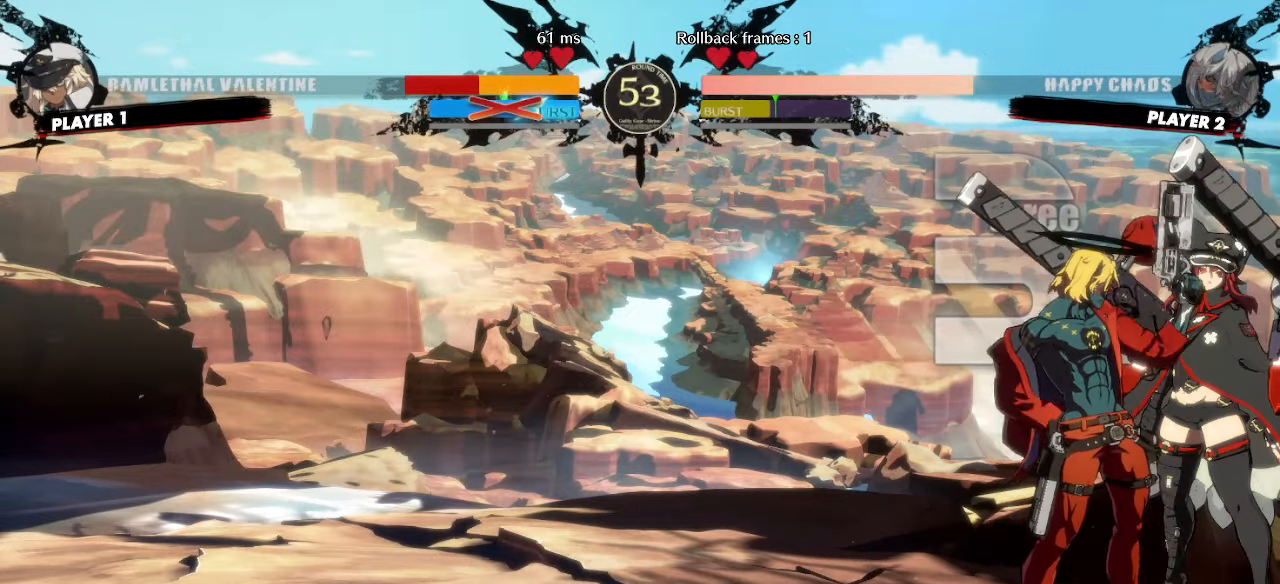
{"buttons": ["D"], "events": [[467, "D", "down"]]}
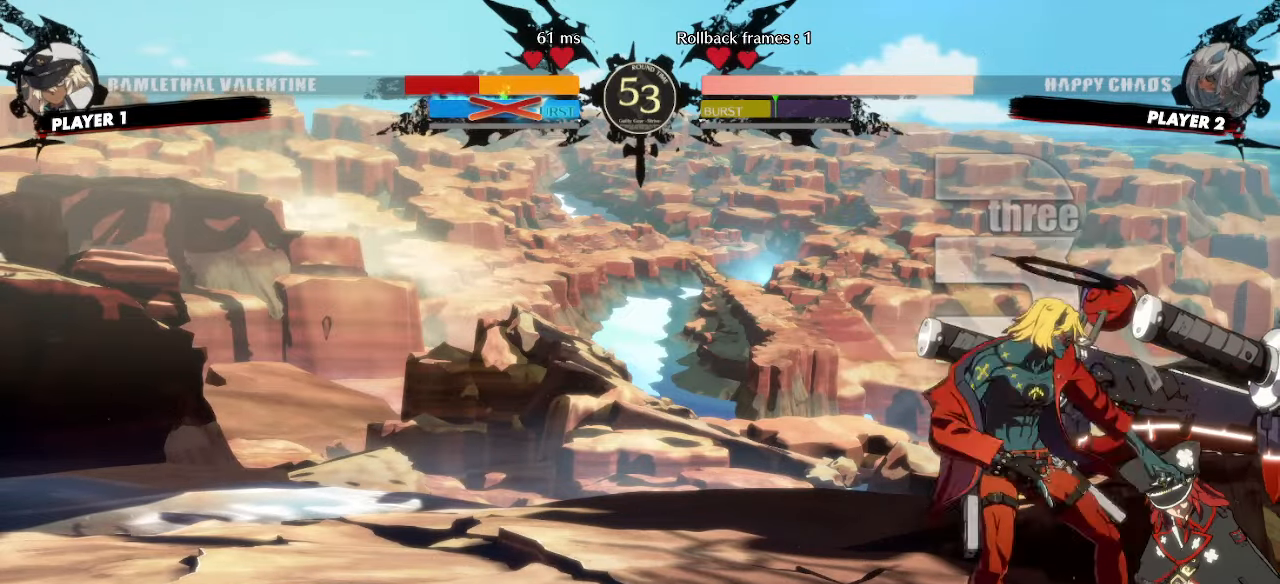
{"buttons": [], "events": [[17, "D", "up"]]}
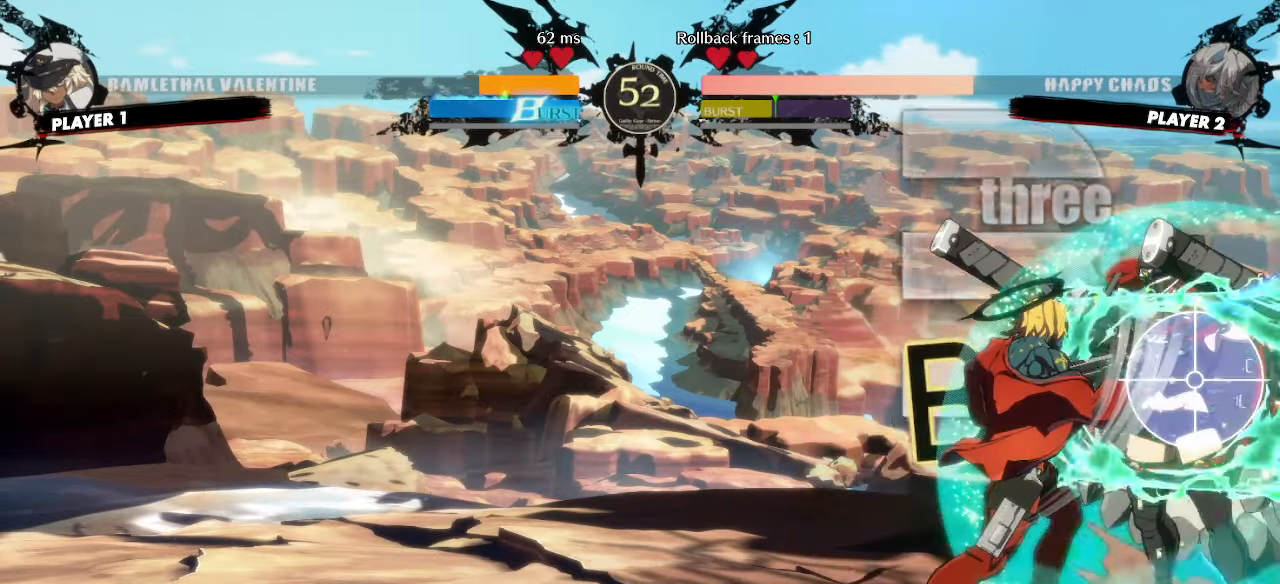
{"buttons": [], "events": []}
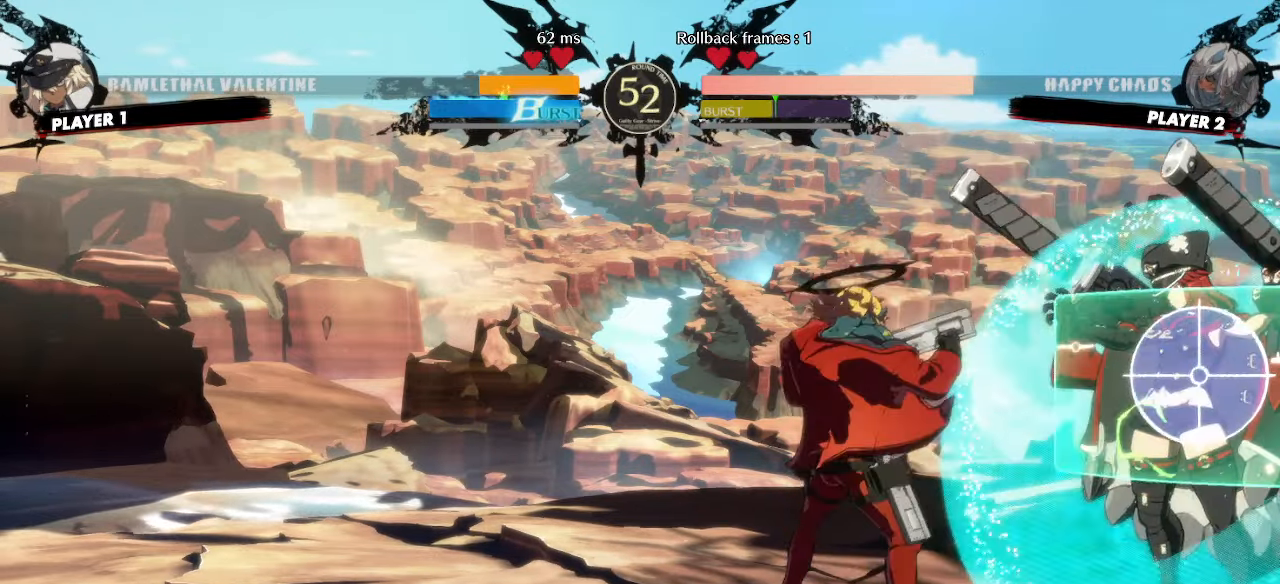
{"buttons": [], "events": []}
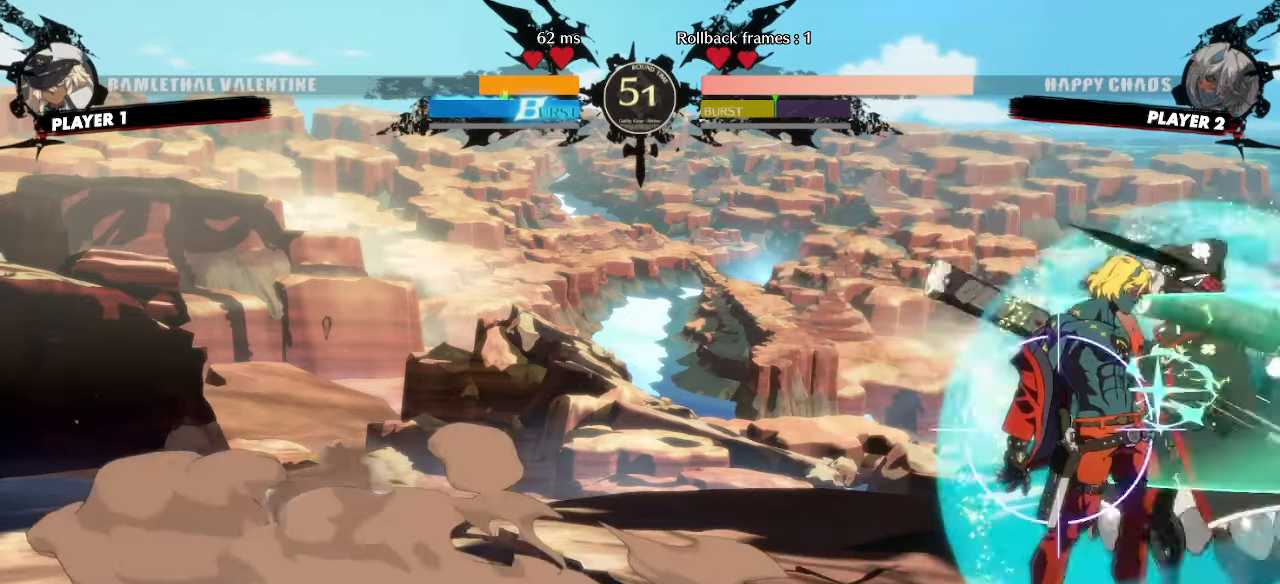
{"buttons": ["DPAD_DOWN"], "events": [[100, "DPAD_RIGHT", "down"], [350, "DPAD_DOWN", "down"], [367, "DPAD_RIGHT", "up"]]}
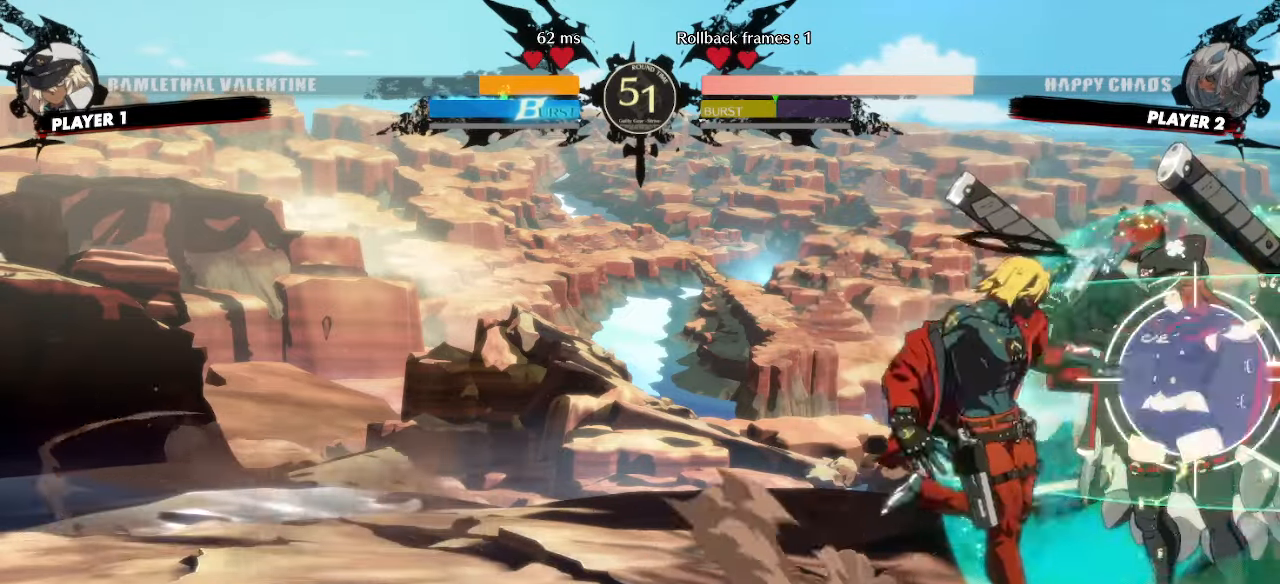
{"buttons": [], "events": [[217, "DPAD_RIGHT", "down"], [250, "DPAD_DOWN", "up"], [317, "DPAD_RIGHT", "up"]]}
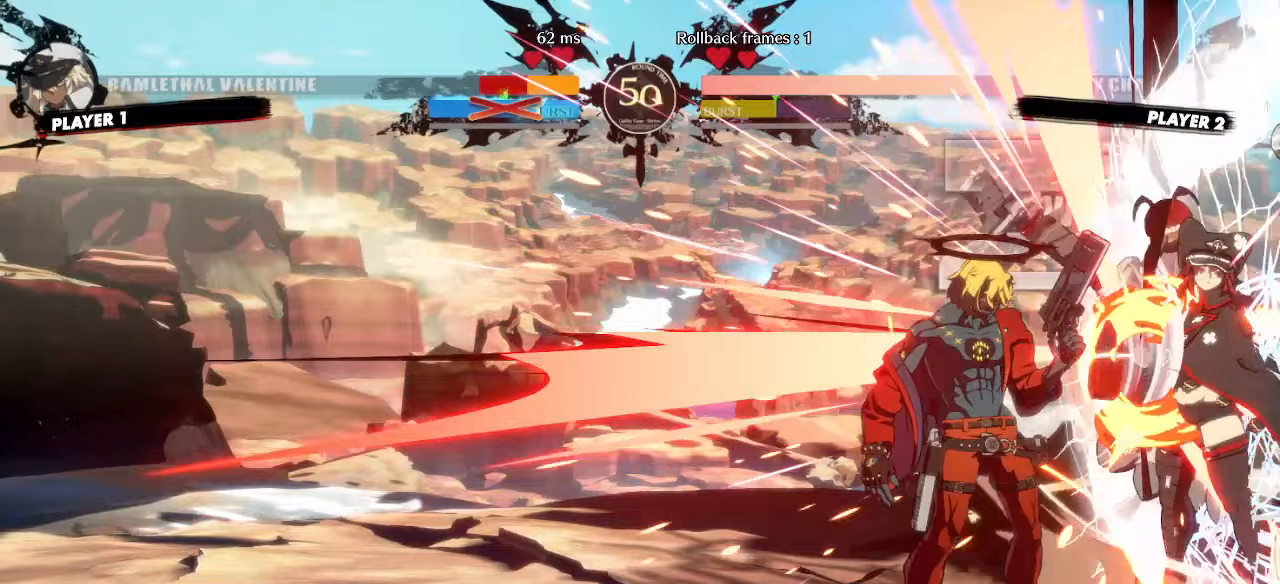
{"buttons": [], "events": []}
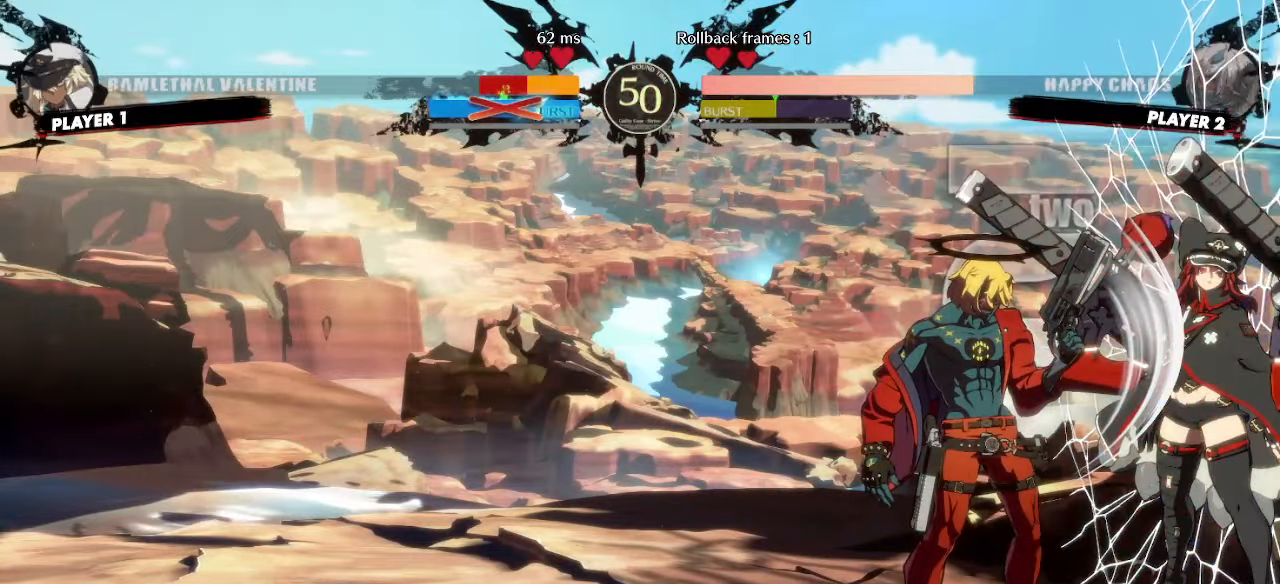
{"buttons": [], "events": [[17, "DPAD_RIGHT", "down"], [217, "DPAD_DOWN", "down"], [283, "DPAD_RIGHT", "up"], [300, "DPAD_LEFT", "down"], [367, "DPAD_DOWN", "up"], [400, "DPAD_LEFT", "up"], [400, "DPAD_RIGHT", "down"], [500, "DPAD_RIGHT", "up"]]}